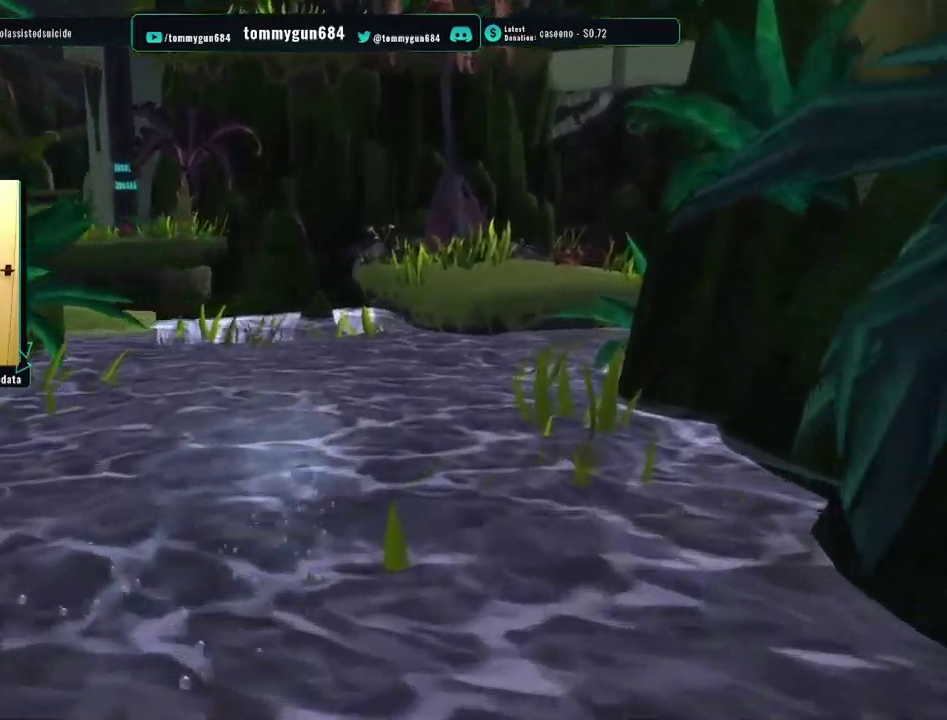
Gameplay with a controller (PlayStation layout); each line is a JSON object with the inputs held at the frame after it. "events" lists button and stick changes between this image and that frame as [ms after this image, input, new state], when the widget could be followed in between.
{"buttons": [], "left_stick": "down-left", "right_stick": "right", "events": [[117, "left_stick", "left"], [334, "right_stick", "right"], [484, "left_stick", "down-left"]]}
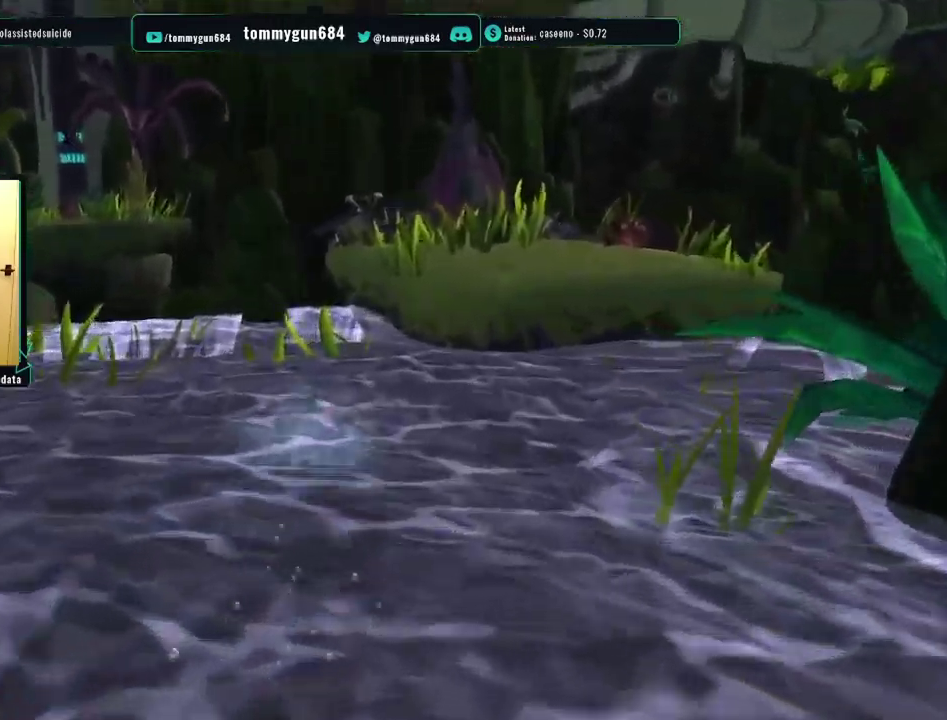
{"buttons": [], "left_stick": "down-left", "right_stick": "center", "events": [[184, "right_stick", "center"], [367, "CROSS", "down"], [484, "CROSS", "up"]]}
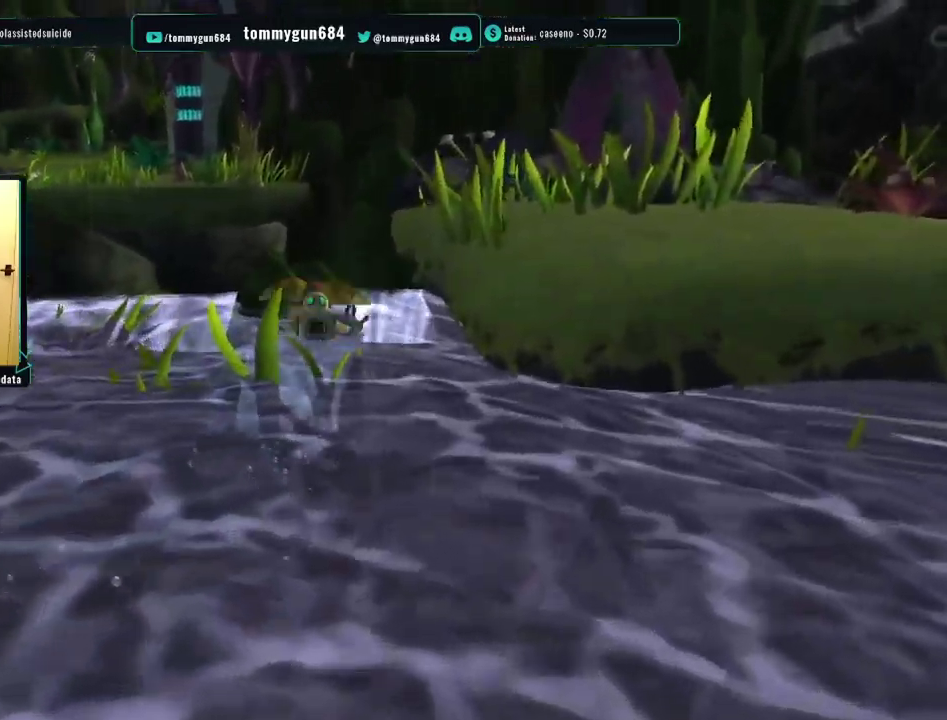
{"buttons": ["CIRCLE"], "left_stick": "down-left", "right_stick": "center", "events": [[467, "CIRCLE", "down"]]}
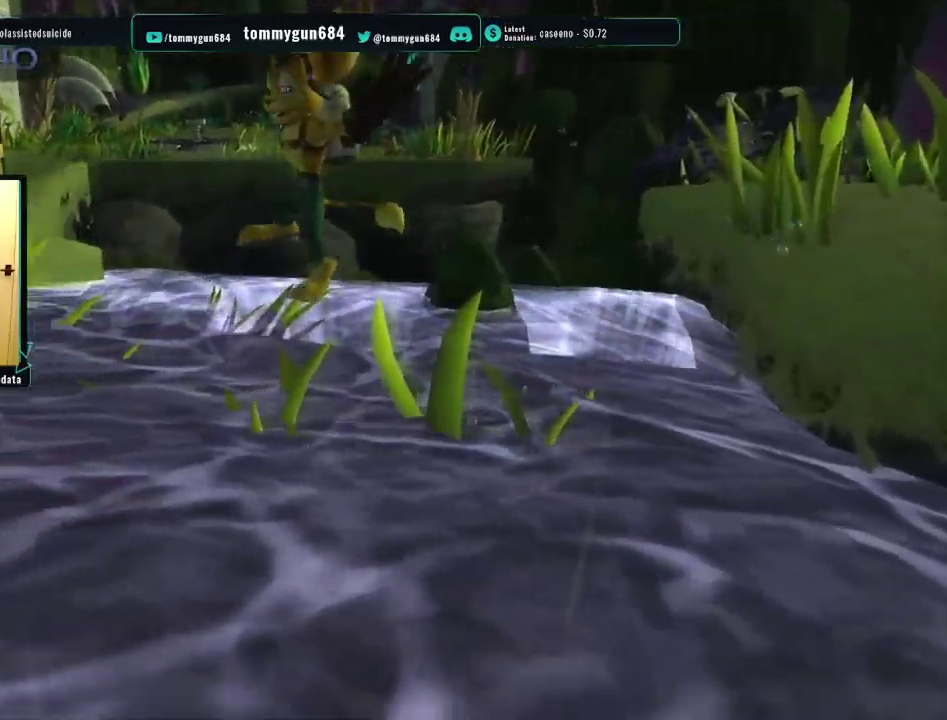
{"buttons": [], "left_stick": "up-left", "right_stick": "center", "events": [[34, "CIRCLE", "up"], [100, "left_stick", "left"], [251, "left_stick", "up-left"], [317, "CROSS", "down"], [451, "CROSS", "up"]]}
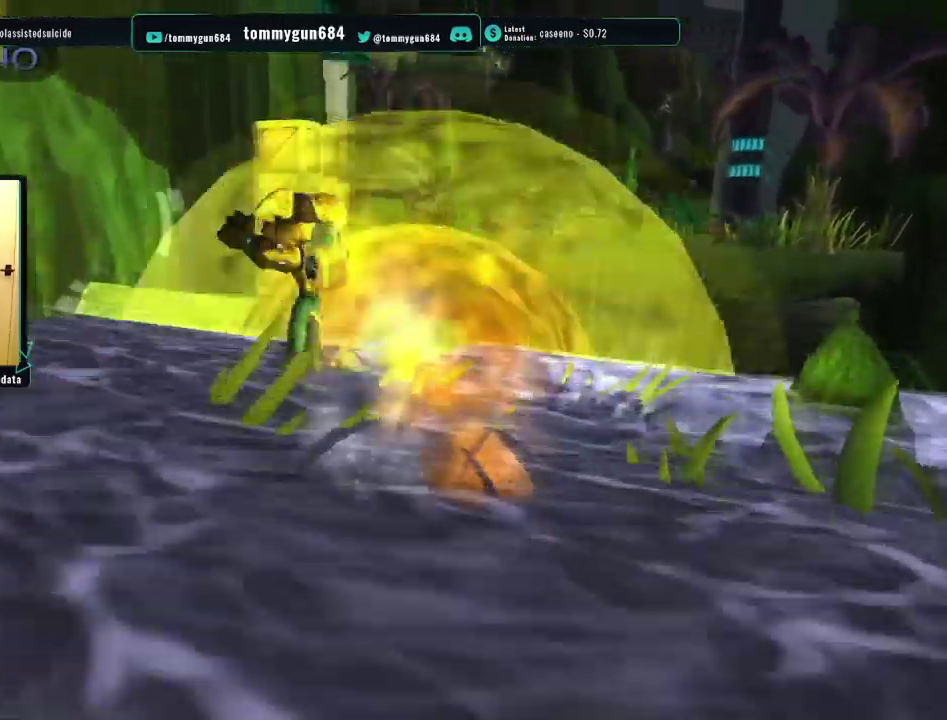
{"buttons": [], "left_stick": "up", "right_stick": "center", "events": [[150, "left_stick", "up"]]}
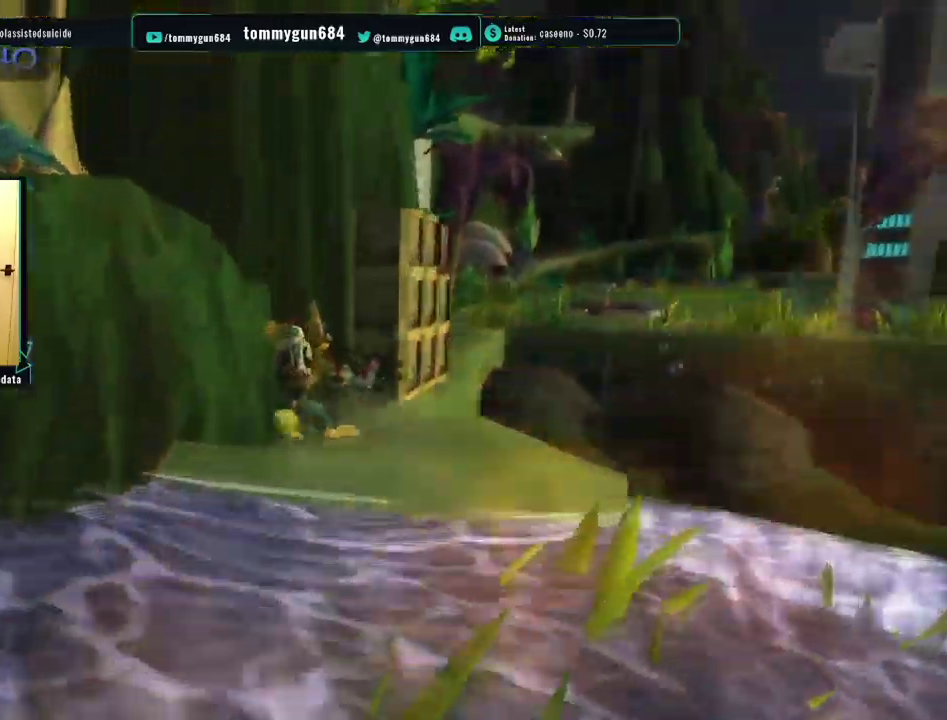
{"buttons": [], "left_stick": "up", "right_stick": "center", "events": [[201, "CIRCLE", "down"], [334, "CIRCLE", "up"]]}
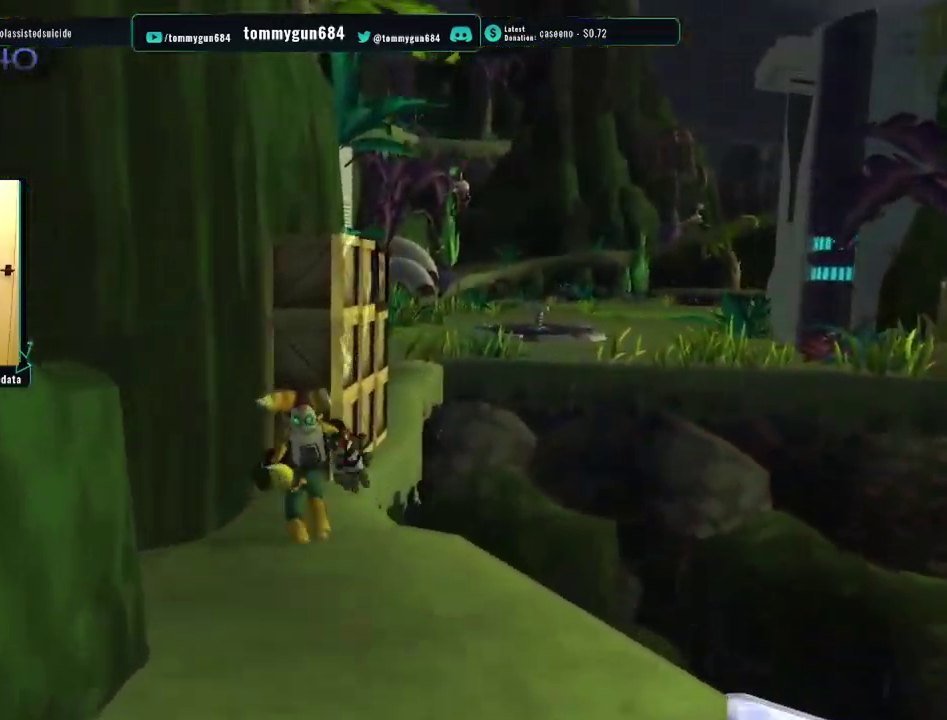
{"buttons": ["CROSS"], "left_stick": "up", "right_stick": "center", "events": [[117, "left_stick", "center"], [434, "left_stick", "up"], [484, "CROSS", "down"]]}
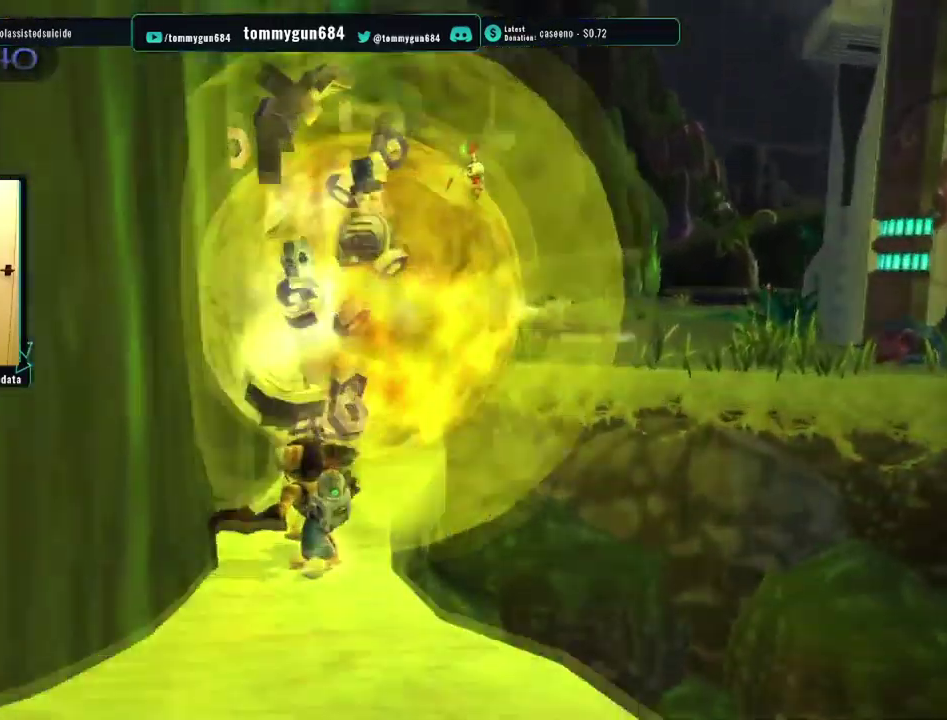
{"buttons": [], "left_stick": "down", "right_stick": "center", "events": [[67, "CROSS", "up"], [267, "left_stick", "center"], [417, "left_stick", "down"]]}
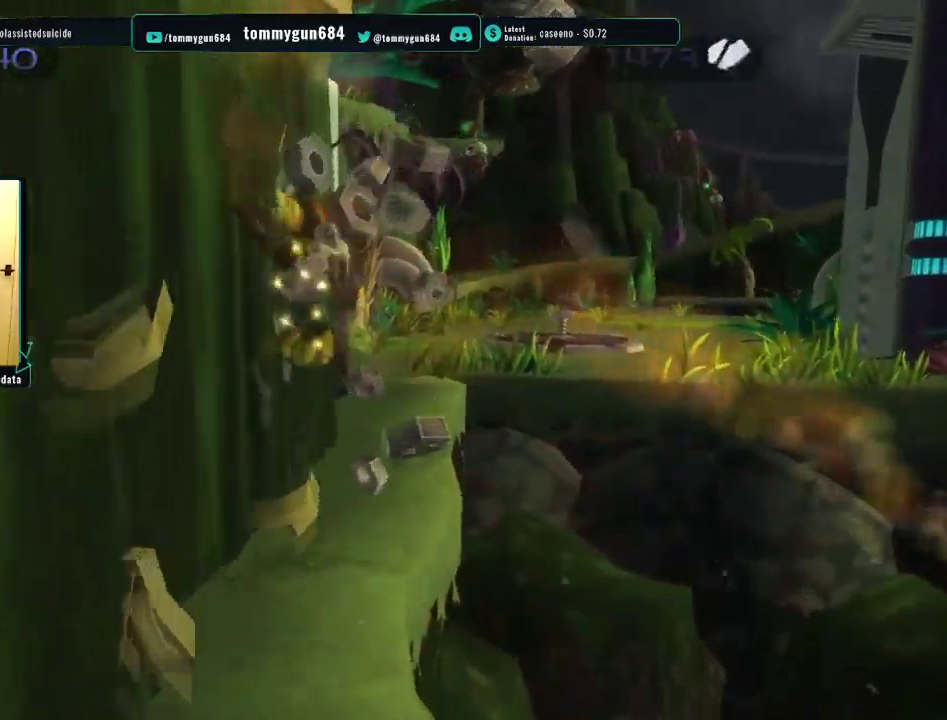
{"buttons": [], "left_stick": "up", "right_stick": "center", "events": [[83, "left_stick", "center"], [133, "left_stick", "up-left"], [217, "left_stick", "up"]]}
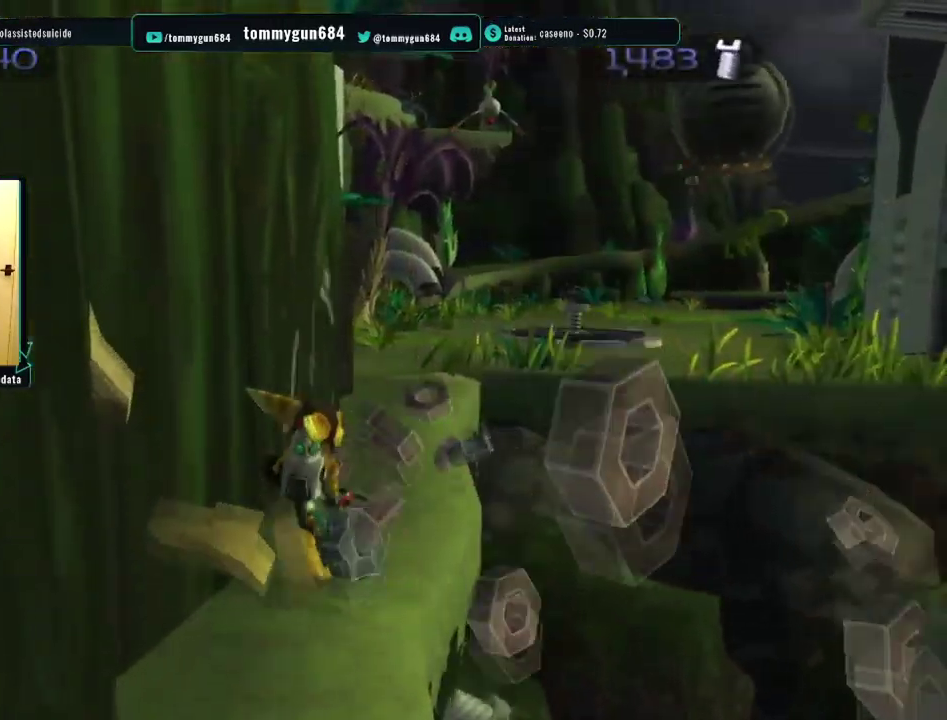
{"buttons": [], "left_stick": "up-right", "right_stick": "center", "events": [[133, "left_stick", "up-right"], [133, "right_stick", "down-left"], [233, "right_stick", "center"]]}
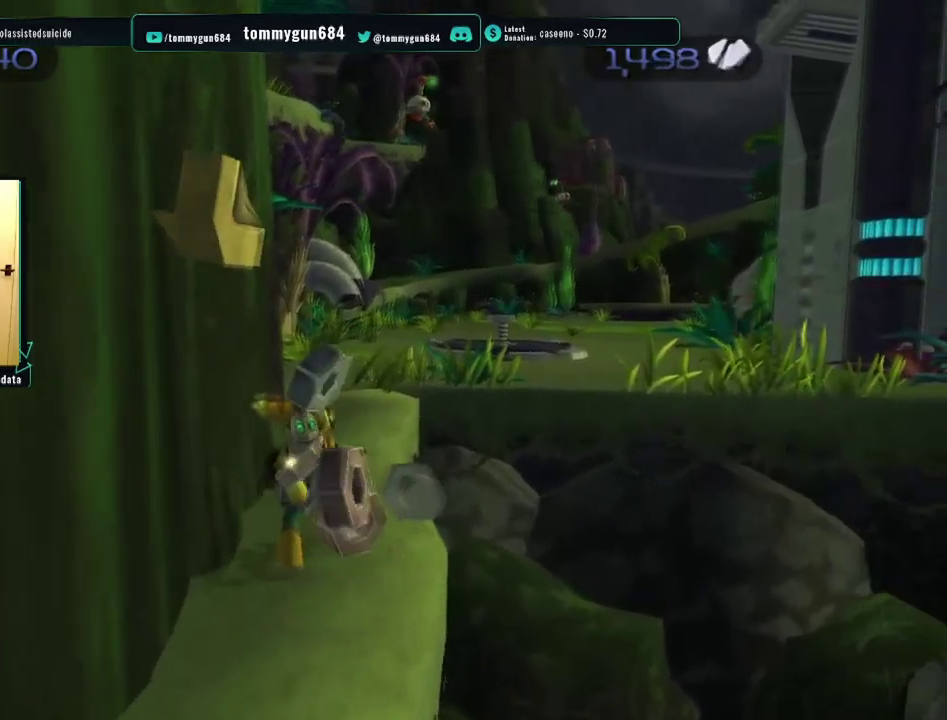
{"buttons": ["CROSS", "R1"], "left_stick": "center", "right_stick": "center", "events": [[134, "CROSS", "down"], [167, "R1", "down"], [417, "left_stick", "up"], [467, "left_stick", "center"]]}
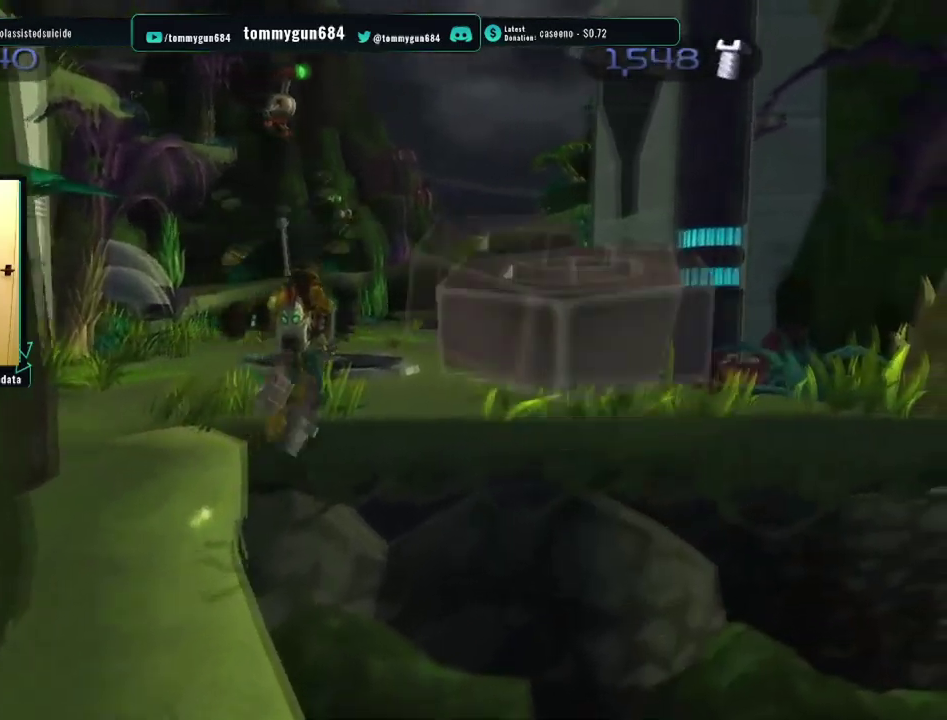
{"buttons": [], "left_stick": "center", "right_stick": "center", "events": [[16, "CROSS", "up"], [16, "R1", "up"]]}
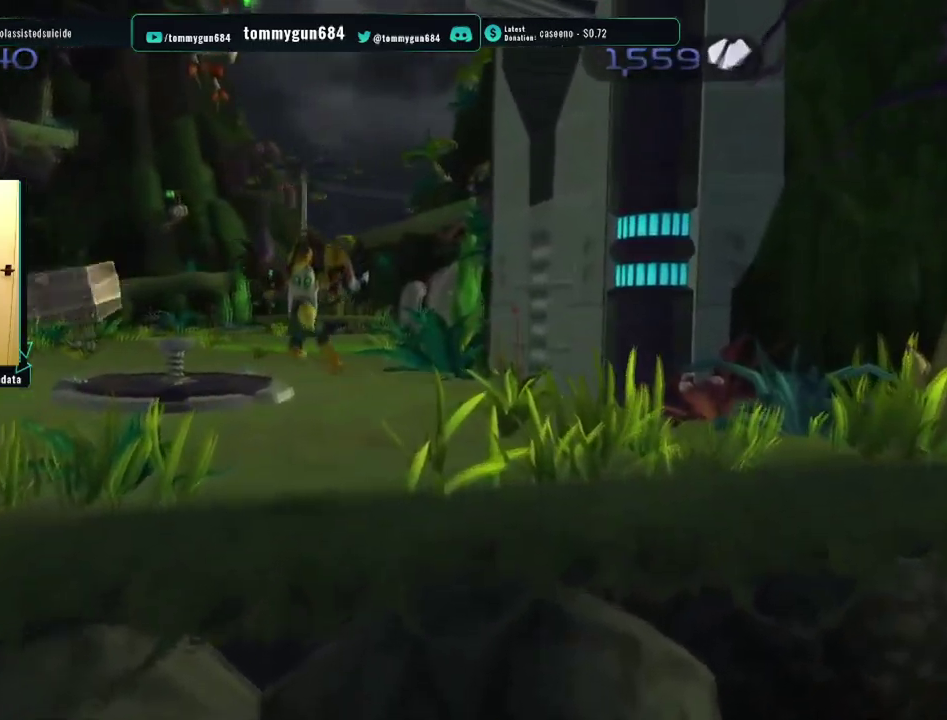
{"buttons": ["CROSS", "R1"], "left_stick": "center", "right_stick": "center", "events": [[334, "CROSS", "down"], [367, "R1", "down"]]}
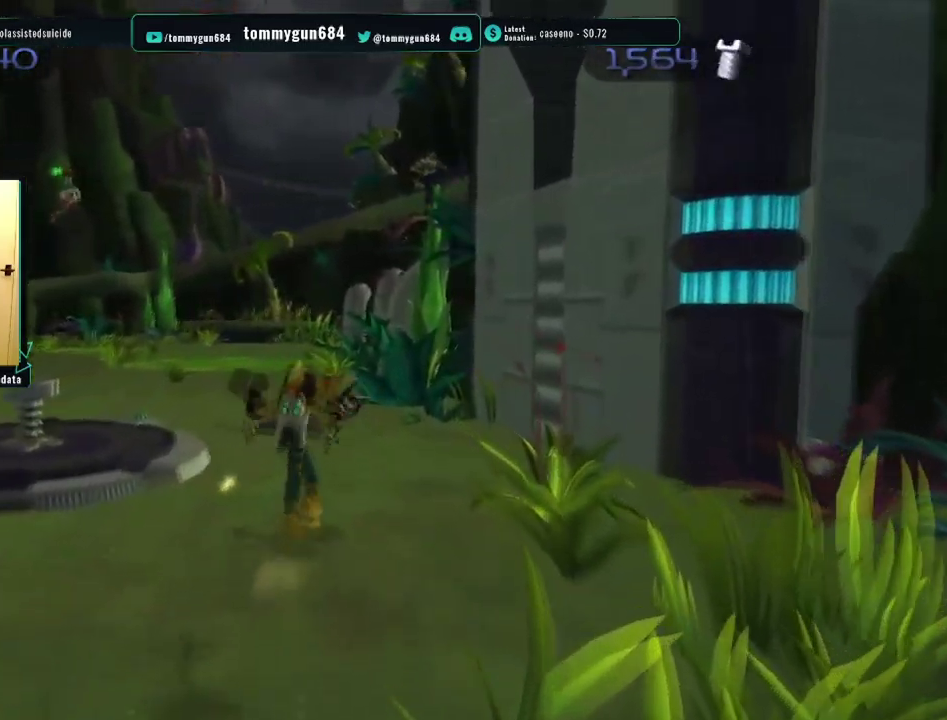
{"buttons": [], "left_stick": "center", "right_stick": "left", "events": [[233, "CROSS", "up"], [267, "R1", "up"], [483, "right_stick", "left"]]}
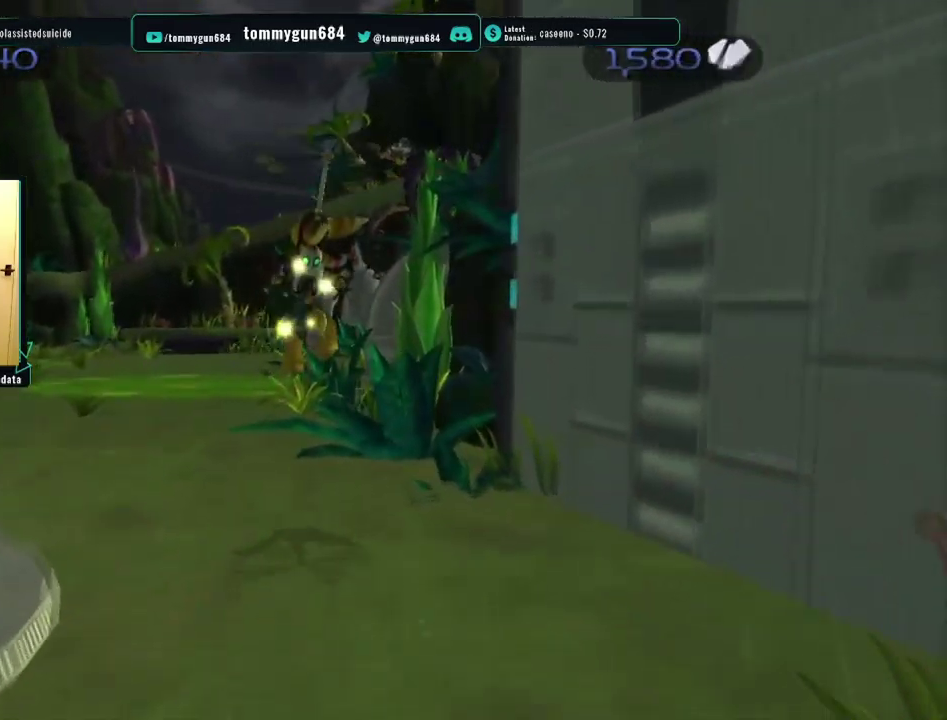
{"buttons": [], "left_stick": "center", "right_stick": "center", "events": [[401, "right_stick", "center"]]}
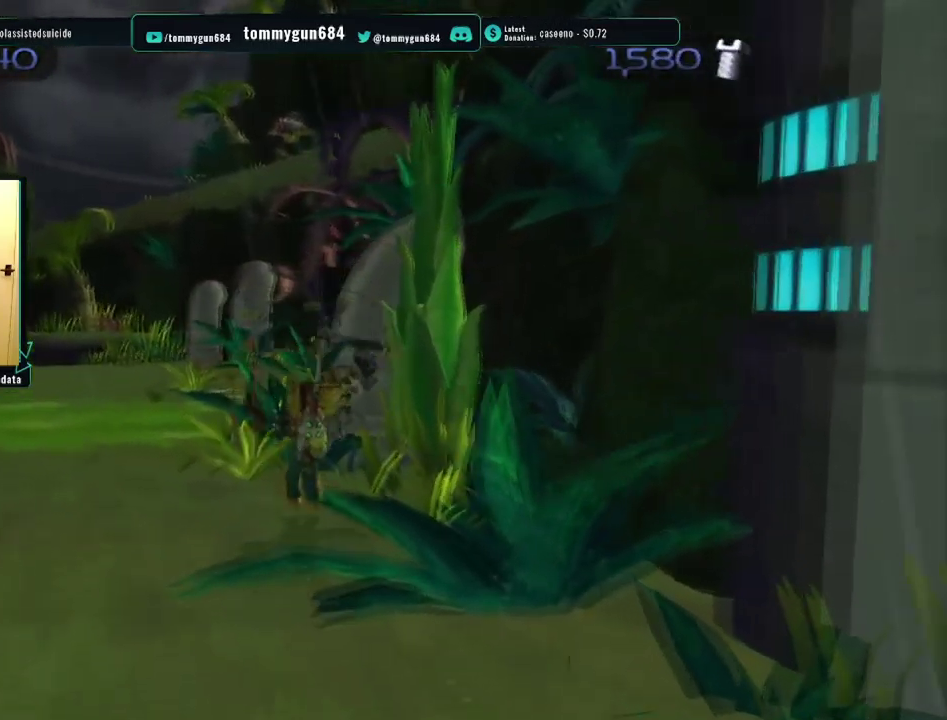
{"buttons": [], "left_stick": "center", "right_stick": "center", "events": [[83, "SQUARE", "down"], [250, "SQUARE", "up"]]}
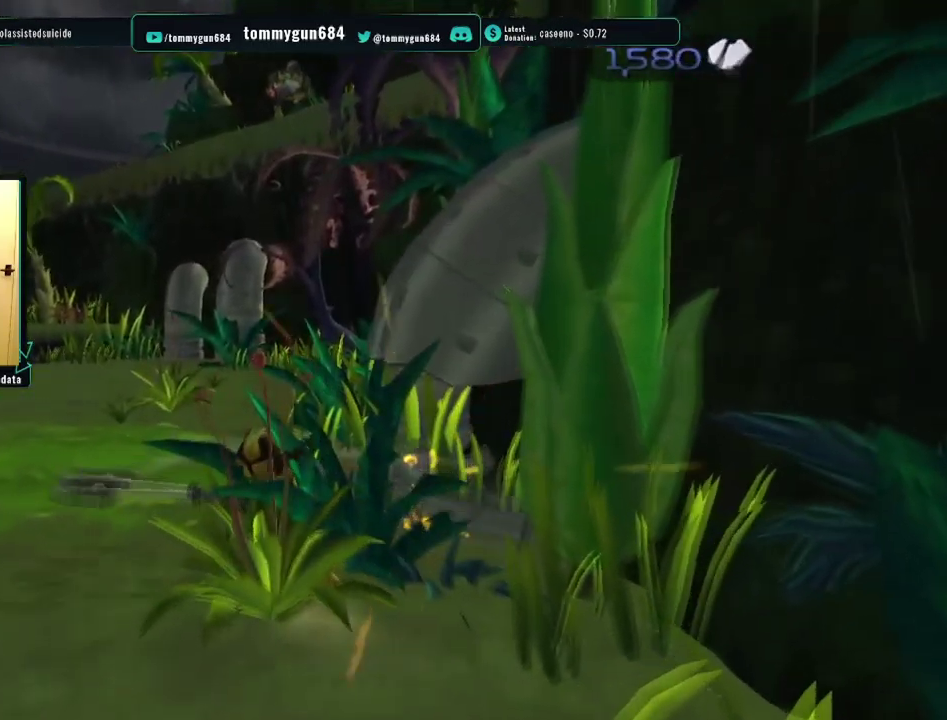
{"buttons": ["CROSS", "R1"], "left_stick": "center", "right_stick": "center", "events": [[84, "R1", "down"], [350, "CROSS", "down"]]}
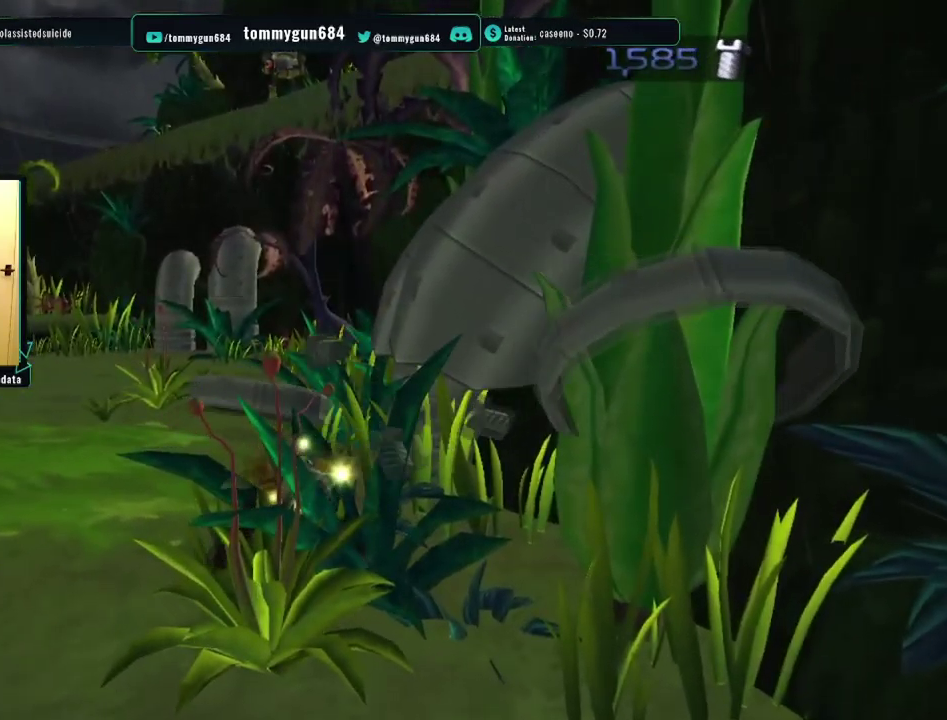
{"buttons": ["R1"], "left_stick": "down", "right_stick": "left", "events": [[83, "CROSS", "up"], [283, "left_stick", "right"], [317, "right_stick", "left"], [350, "left_stick", "down-right"], [450, "left_stick", "down"]]}
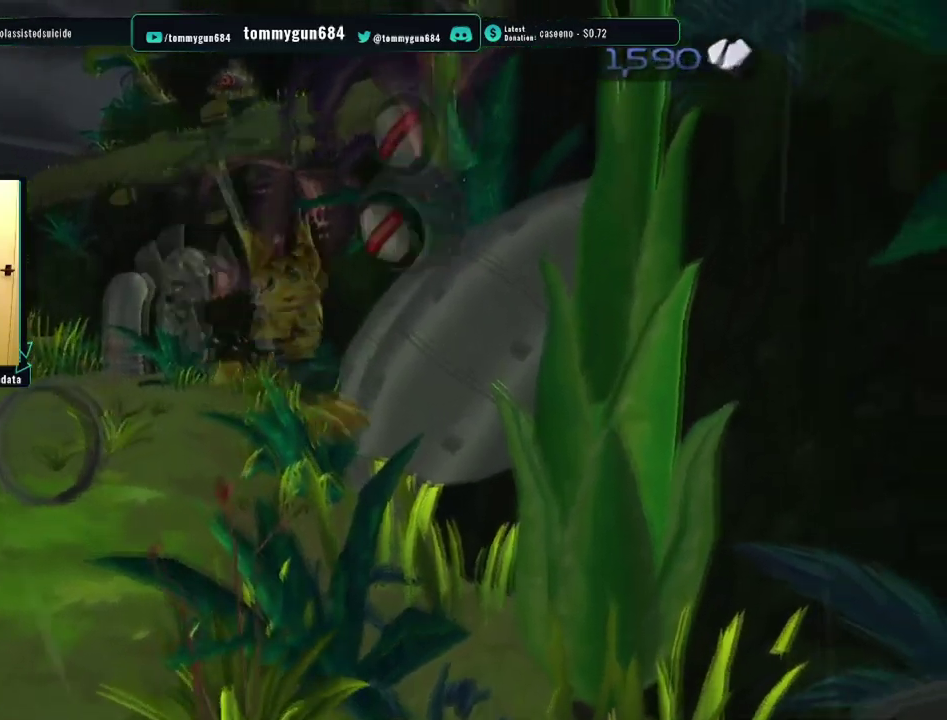
{"buttons": ["R1"], "left_stick": "up", "right_stick": "left", "events": [[184, "left_stick", "up-right"], [300, "left_stick", "up"]]}
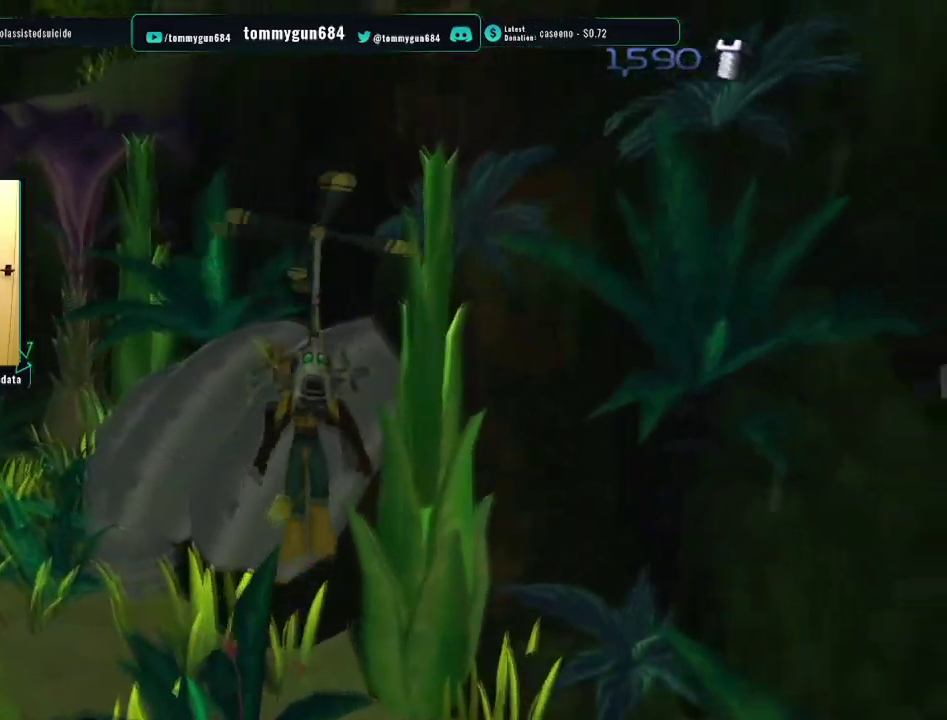
{"buttons": ["R1"], "left_stick": "center", "right_stick": "center", "events": [[16, "right_stick", "center"], [267, "left_stick", "up-left"], [350, "CROSS", "down"], [384, "left_stick", "center"], [467, "CROSS", "up"]]}
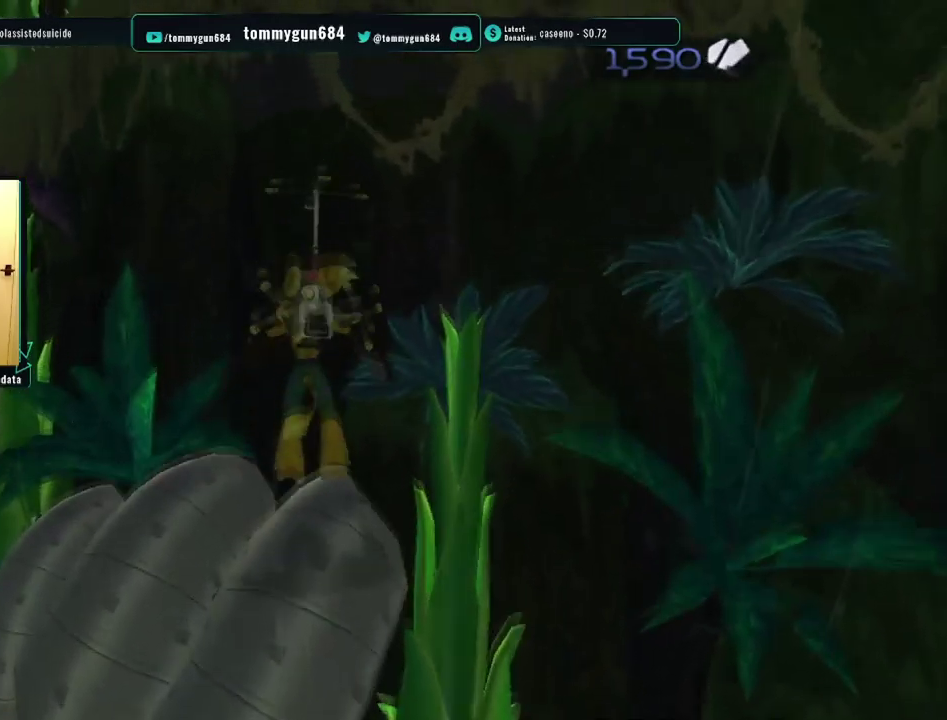
{"buttons": ["CROSS", "R1"], "left_stick": "center", "right_stick": "center", "events": [[50, "CROSS", "down"], [150, "CROSS", "up"], [217, "CROSS", "down"], [317, "CROSS", "up"], [367, "CROSS", "down"]]}
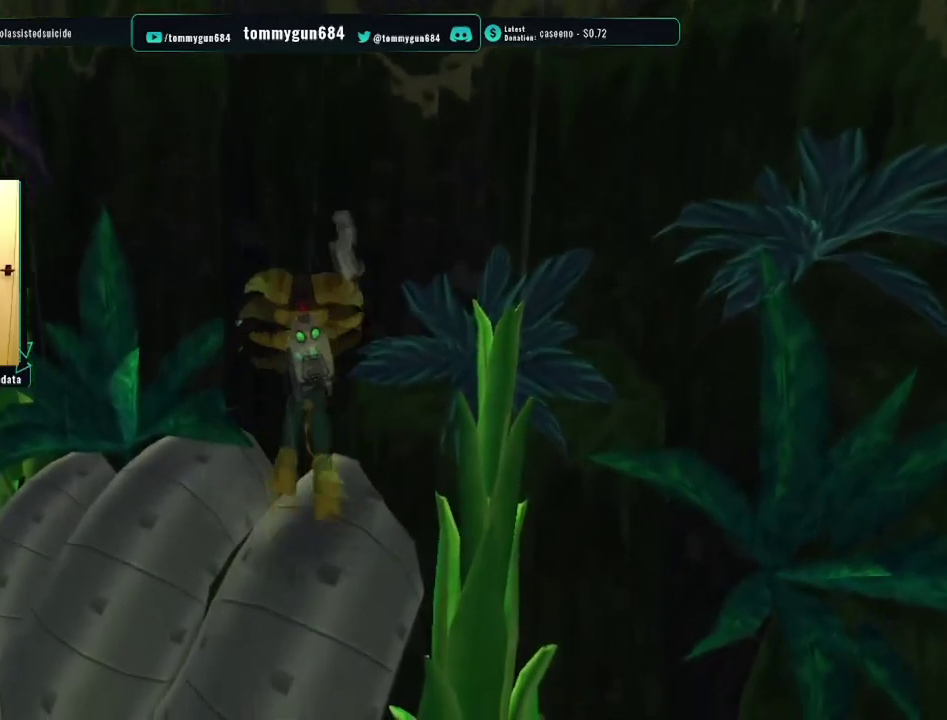
{"buttons": ["CROSS", "R1"], "left_stick": "up", "right_stick": "center", "events": [[67, "left_stick", "down"], [301, "left_stick", "down-right"], [351, "left_stick", "right"], [401, "left_stick", "up-right"], [467, "left_stick", "up"]]}
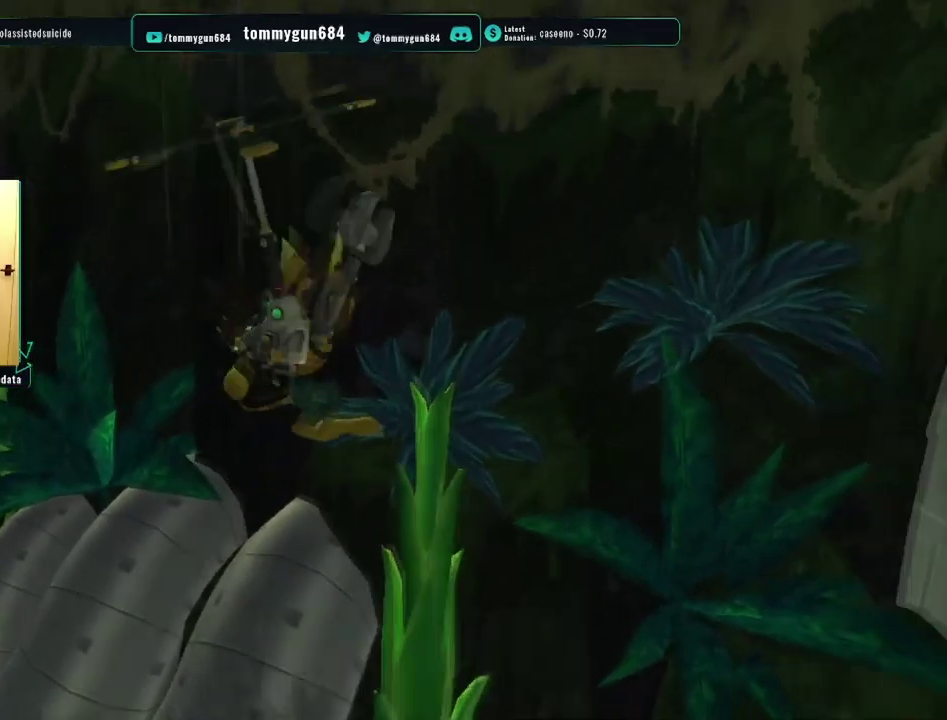
{"buttons": ["CROSS", "R1"], "left_stick": "up", "right_stick": "center", "events": []}
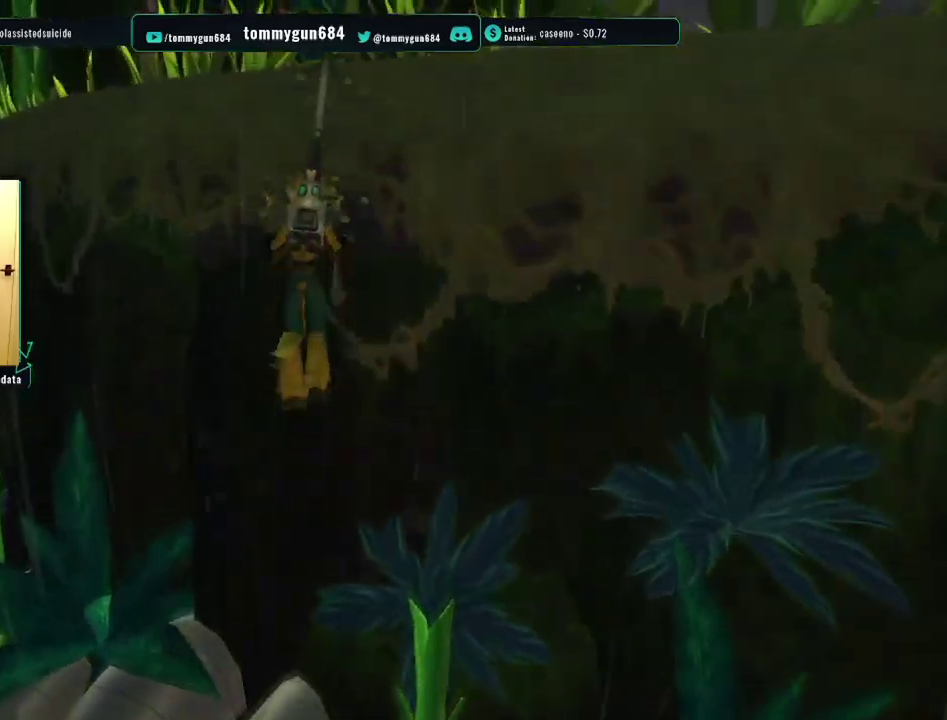
{"buttons": ["CROSS", "R1"], "left_stick": "up", "right_stick": "center", "events": [[150, "CROSS", "up"], [234, "CROSS", "down"], [351, "CROSS", "up"], [417, "CROSS", "down"]]}
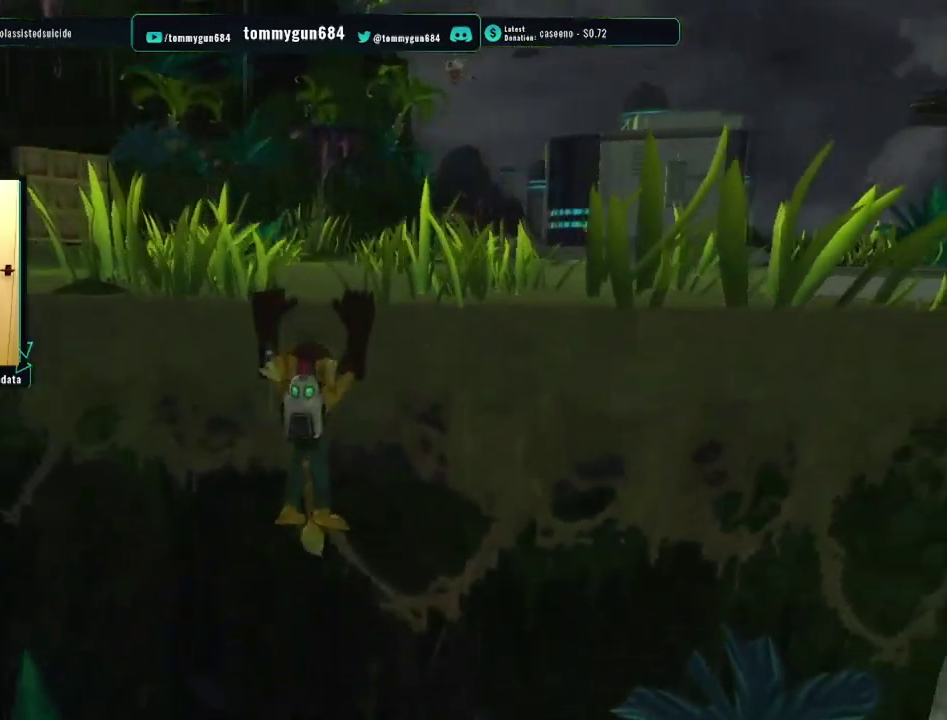
{"buttons": [], "left_stick": "up-left", "right_stick": "right", "events": [[16, "CROSS", "up"], [83, "R1", "up"], [217, "right_stick", "right"], [317, "left_stick", "up-left"]]}
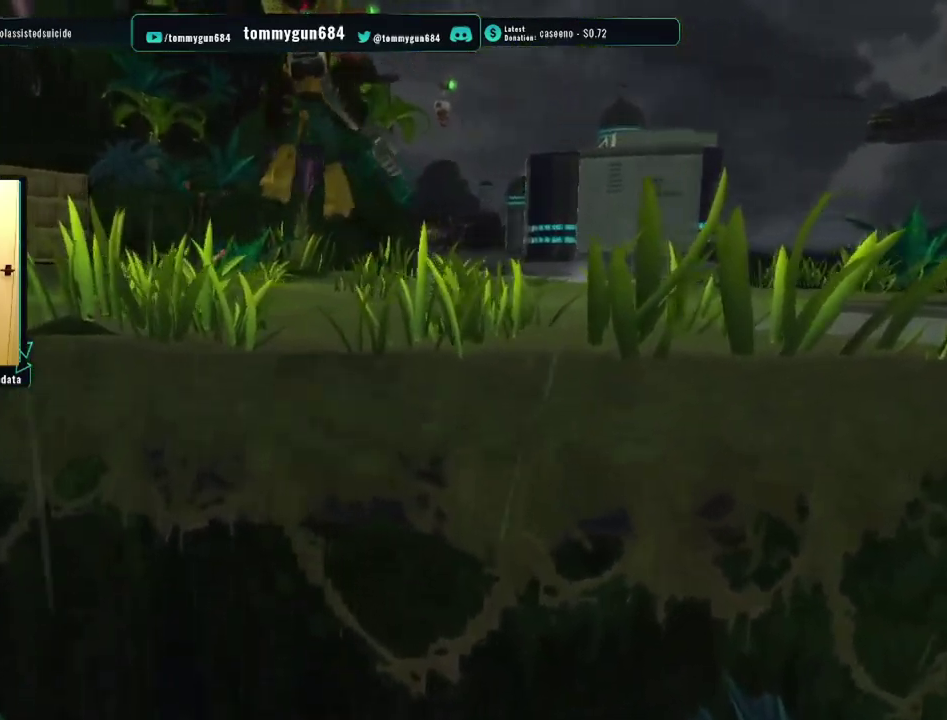
{"buttons": [], "left_stick": "up", "right_stick": "center", "events": [[200, "right_stick", "center"], [417, "left_stick", "up"]]}
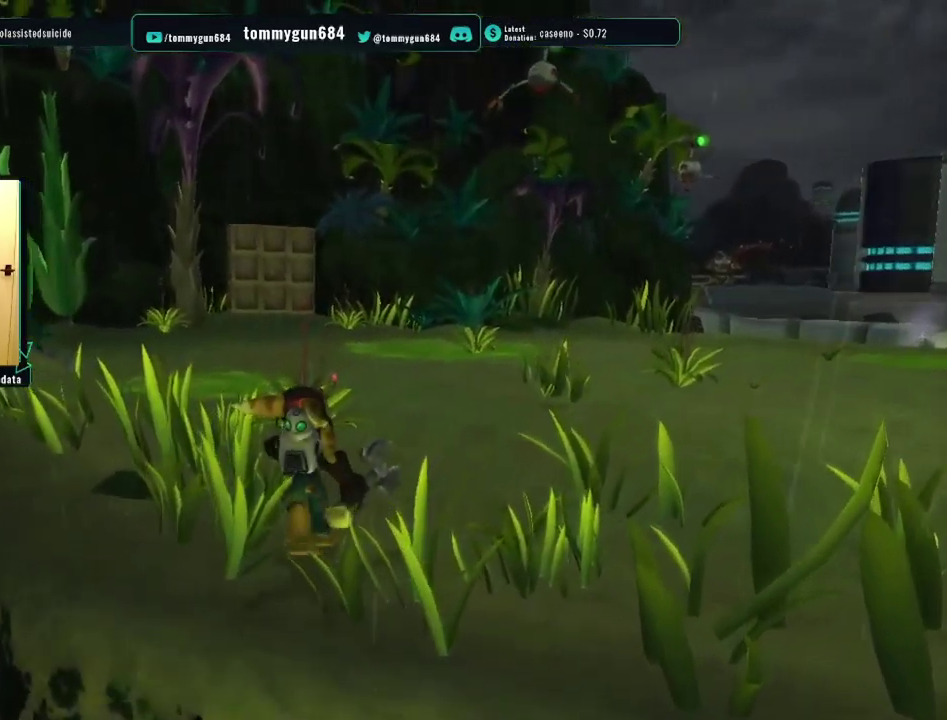
{"buttons": ["CROSS", "R1"], "left_stick": "up", "right_stick": "center", "events": [[150, "CROSS", "down"], [167, "R1", "down"]]}
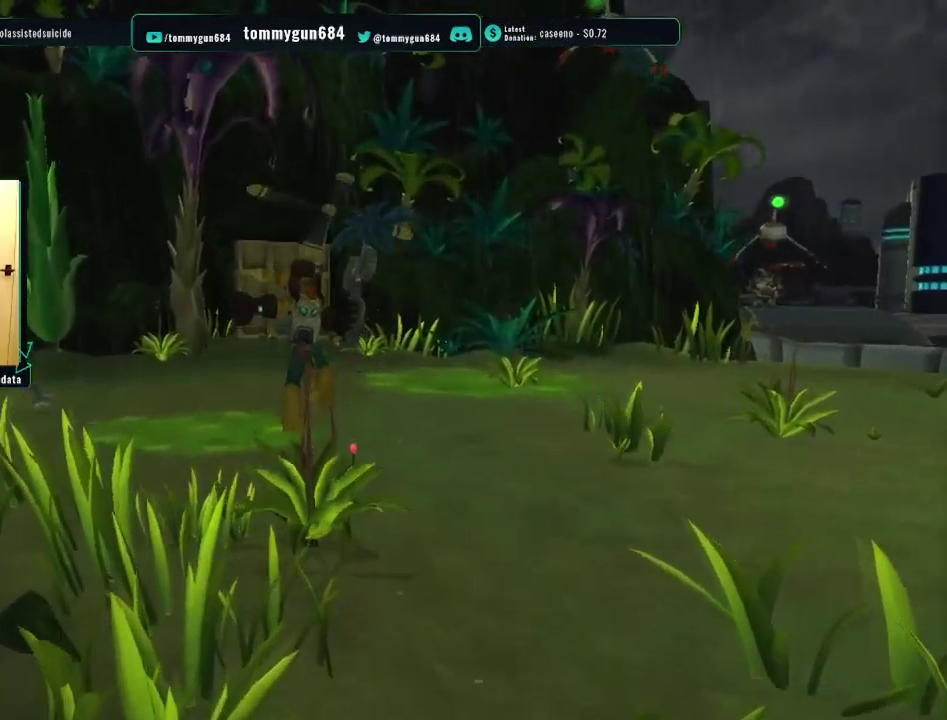
{"buttons": ["R1"], "left_stick": "center", "right_stick": "center", "events": [[84, "left_stick", "center"], [100, "CROSS", "up"]]}
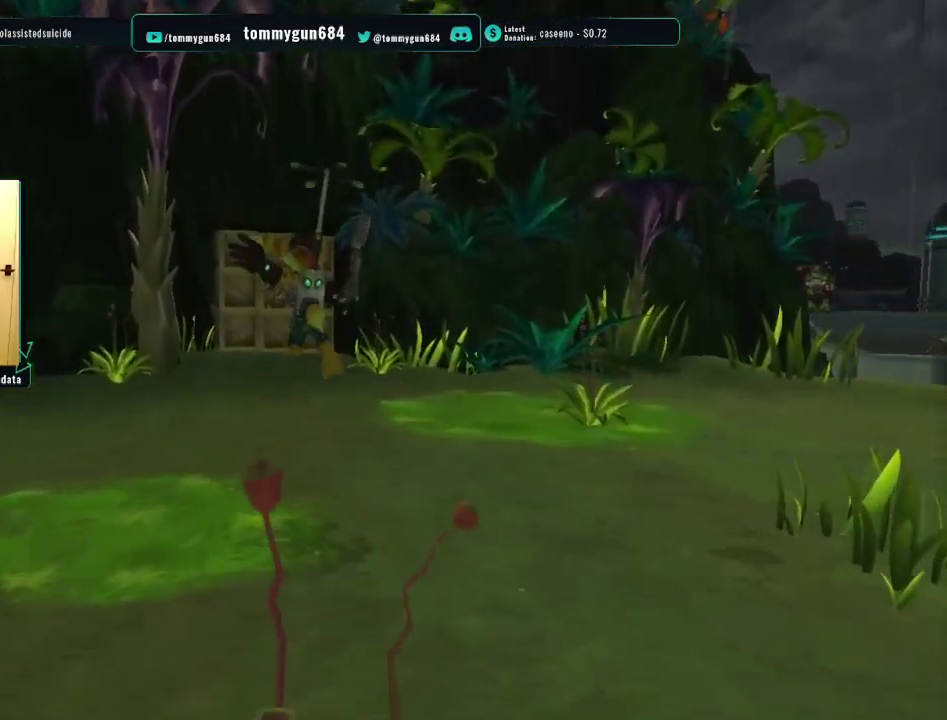
{"buttons": ["R1"], "left_stick": "center", "right_stick": "center", "events": [[317, "left_stick", "left"], [350, "CROSS", "down"], [467, "left_stick", "center"], [484, "CROSS", "up"]]}